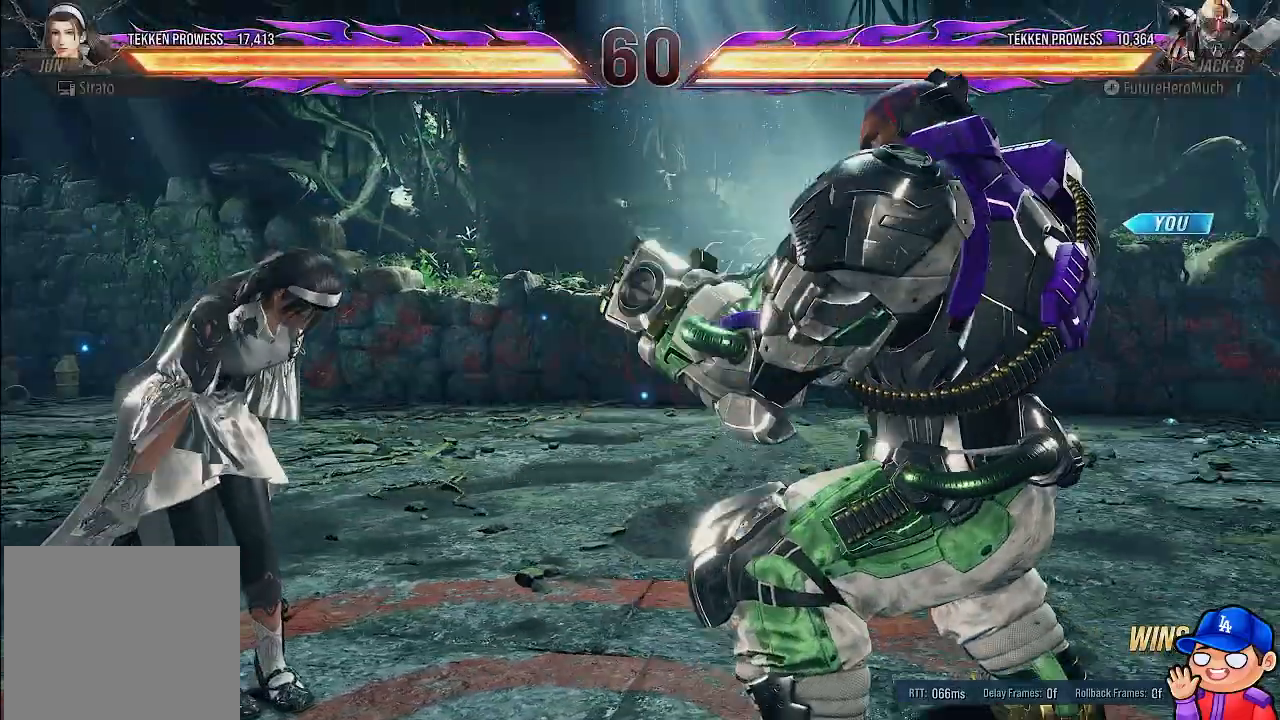
Gameplay with a controller (PlayStation layout); each line is a JSON object with the inputs held at the frame after it. "events" lists button and stick changes between this image and that frame as [ms after this image, input, new state], when the widget could be followed in between. Not read: CROSS DPAD_RIGHT L3 R3.
{"buttons": [], "left_stick": "center", "right_stick": "center", "events": []}
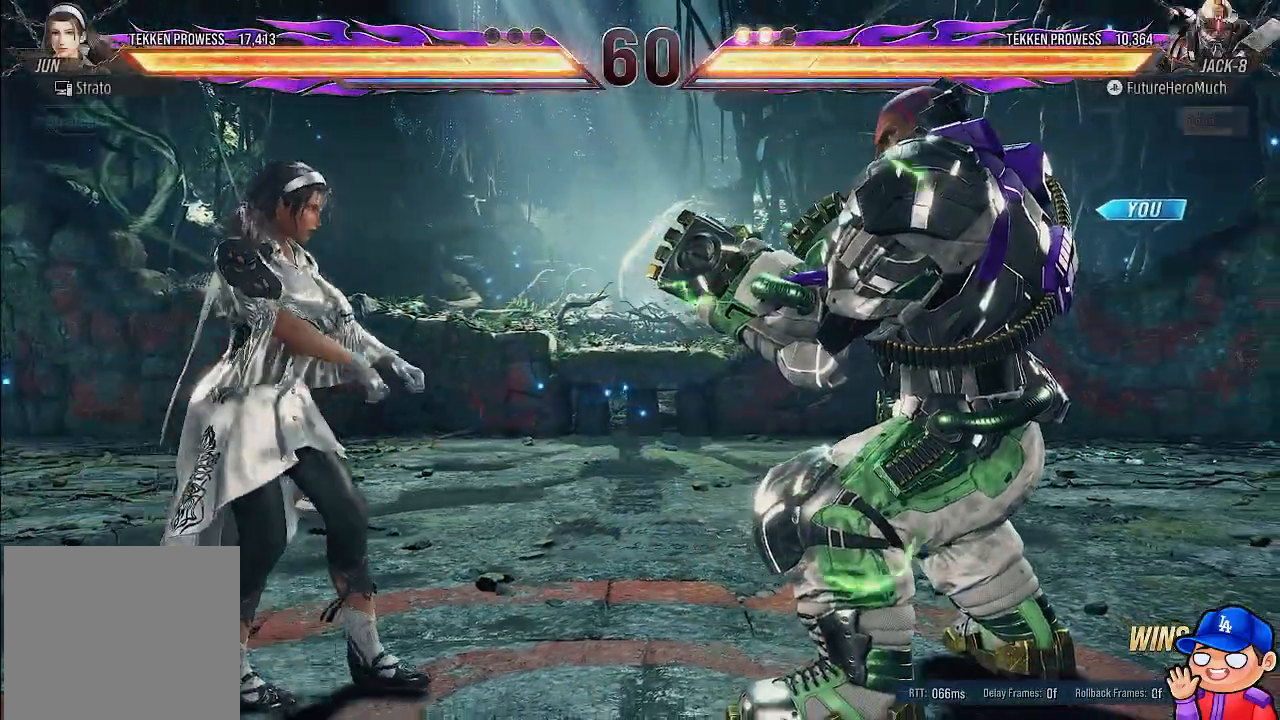
{"buttons": [], "left_stick": "center", "right_stick": "center", "events": []}
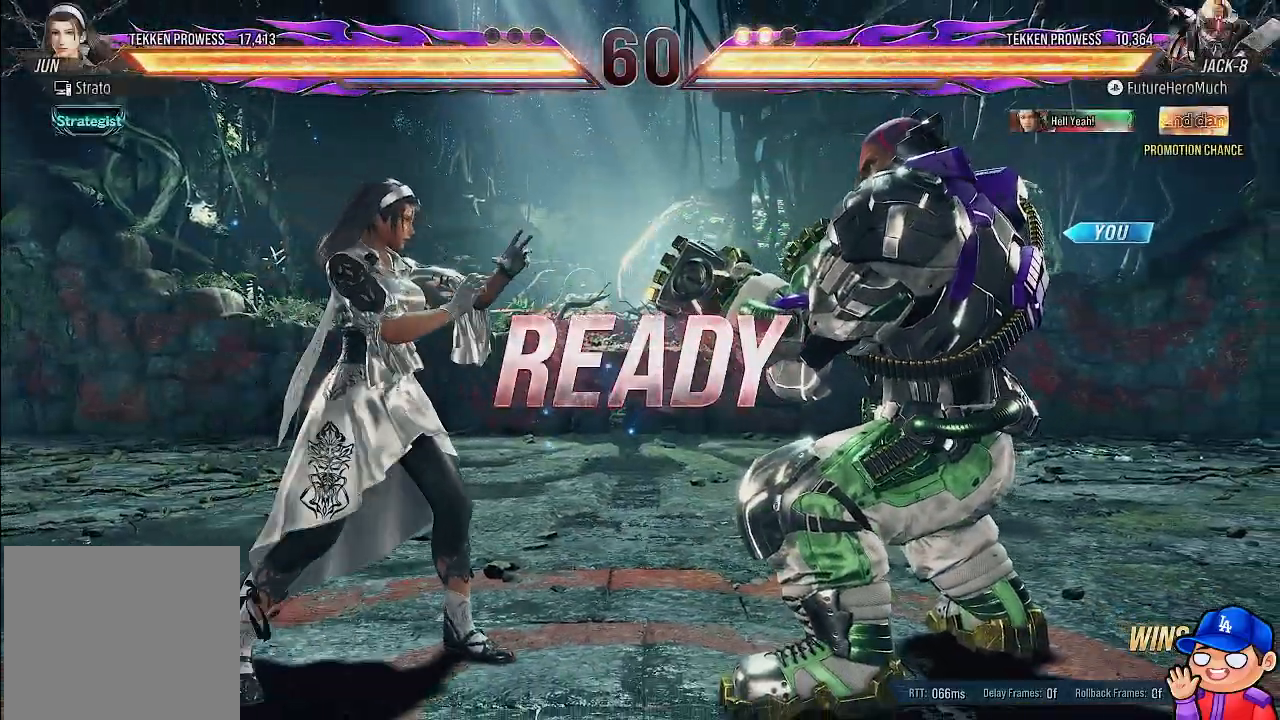
{"buttons": ["DPAD_LEFT"], "left_stick": "center", "right_stick": "center", "events": [[233, "DPAD_LEFT", "down"]]}
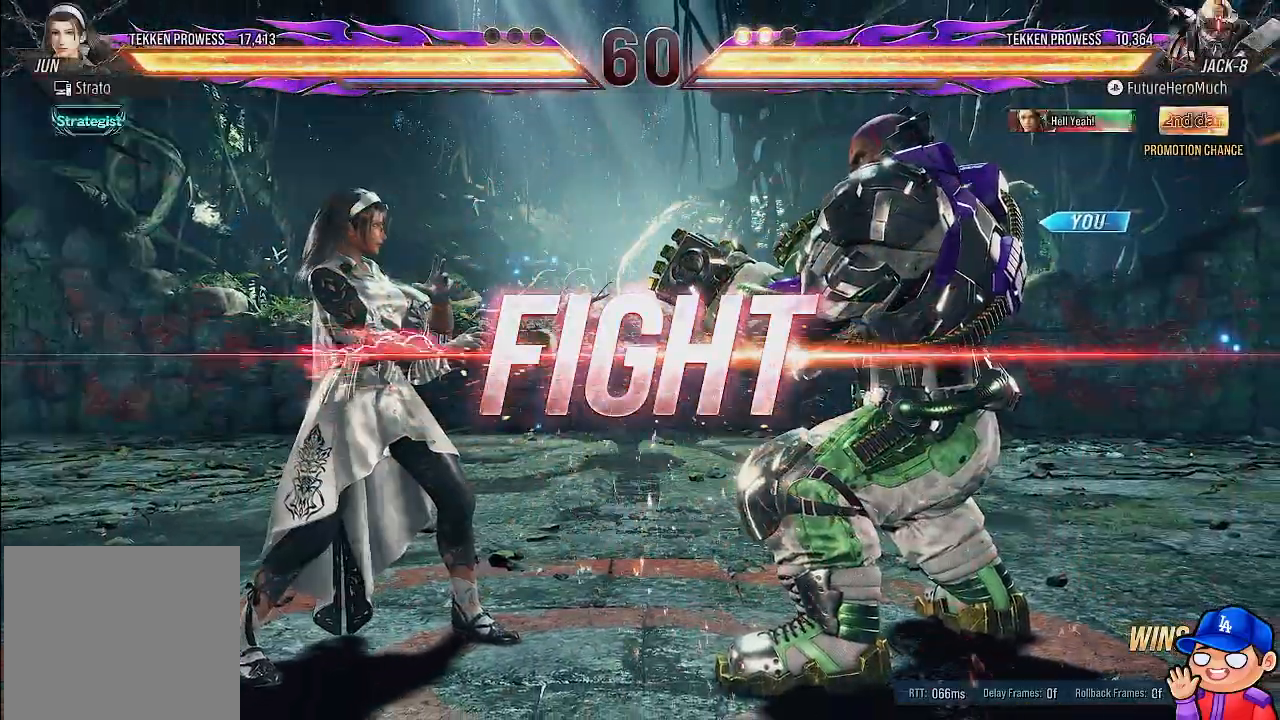
{"buttons": ["DPAD_LEFT"], "left_stick": "center", "right_stick": "center", "events": [[417, "TRIANGLE", "down"], [500, "TRIANGLE", "up"]]}
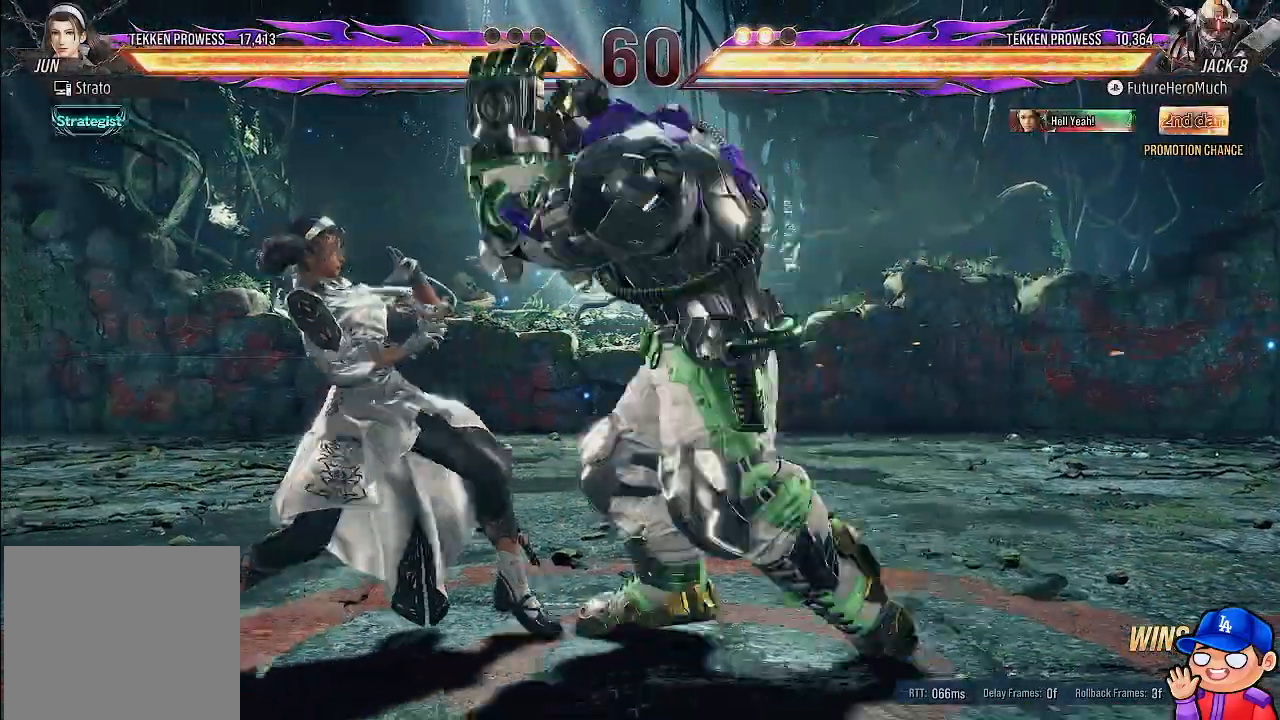
{"buttons": ["DPAD_LEFT"], "left_stick": "center", "right_stick": "center", "events": [[67, "TRIANGLE", "down"], [150, "TRIANGLE", "up"], [217, "TRIANGLE", "down"], [317, "TRIANGLE", "up"], [383, "TRIANGLE", "down"], [500, "TRIANGLE", "up"]]}
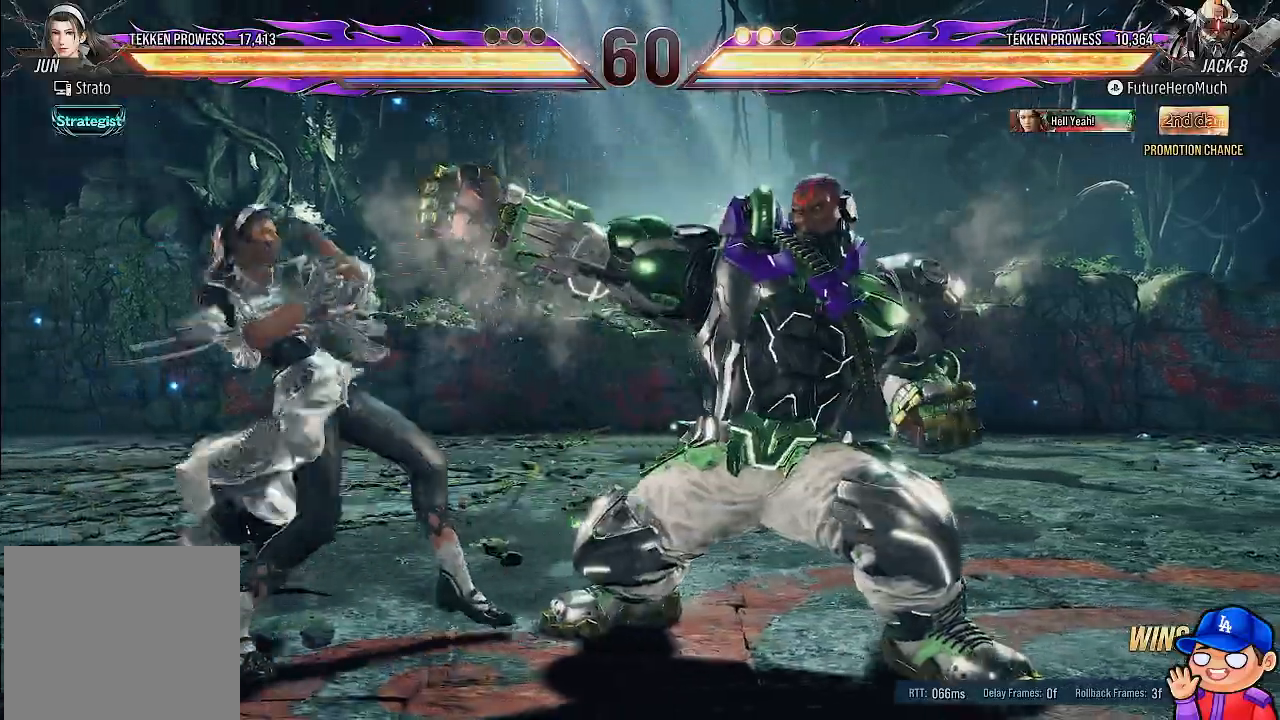
{"buttons": [], "left_stick": "center", "right_stick": "center", "events": [[117, "DPAD_LEFT", "up"]]}
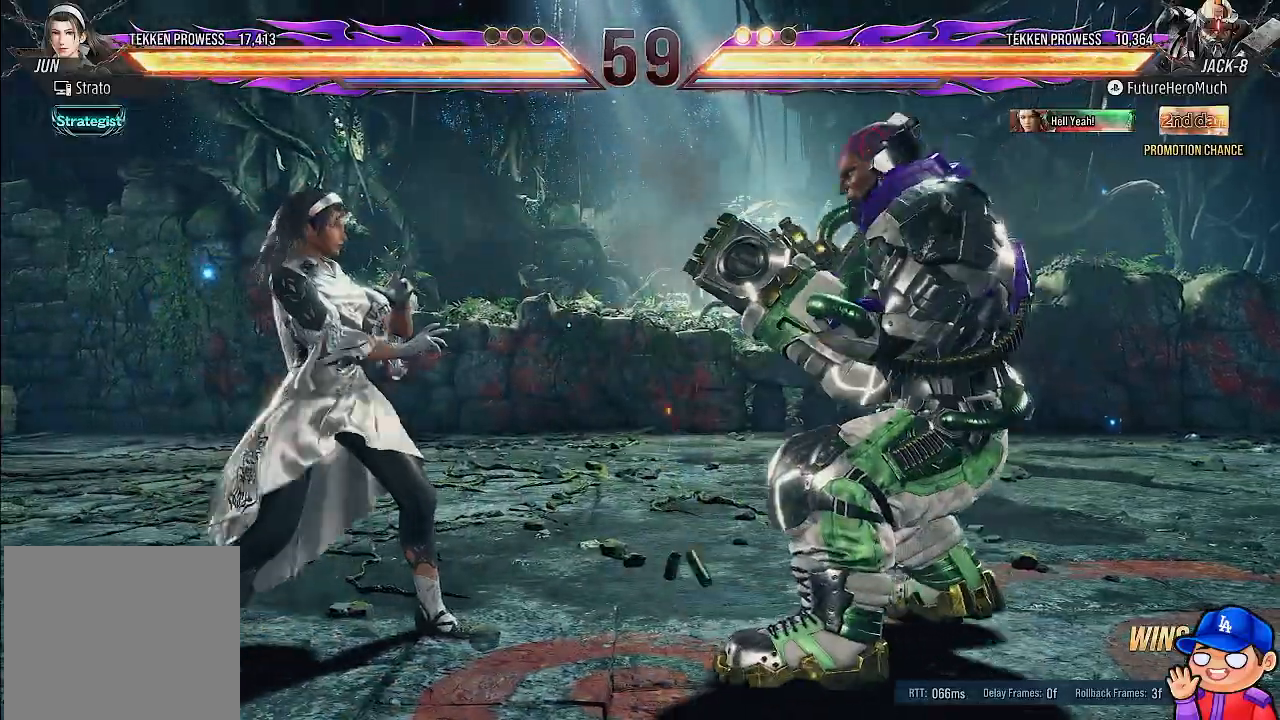
{"buttons": [], "left_stick": "center", "right_stick": "center", "events": [[350, "DPAD_LEFT", "down"], [417, "DPAD_LEFT", "up"]]}
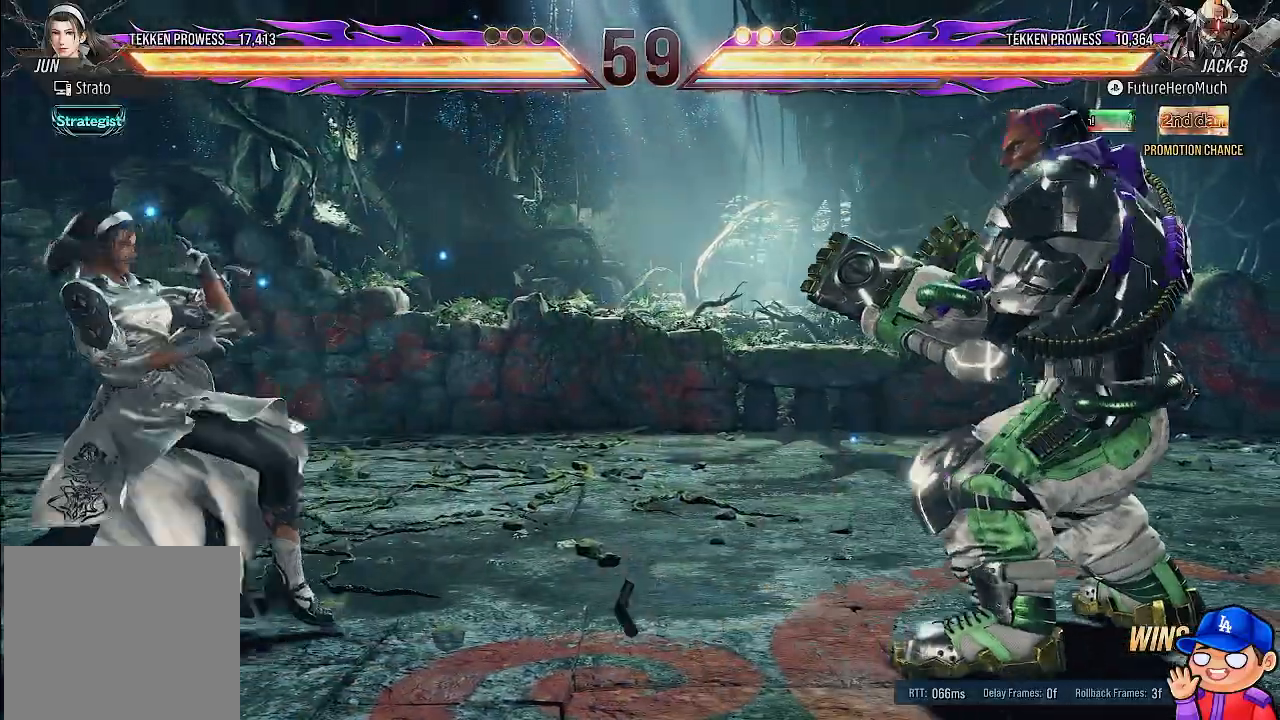
{"buttons": [], "left_stick": "center", "right_stick": "center", "events": [[367, "DPAD_LEFT", "down"], [450, "DPAD_LEFT", "up"]]}
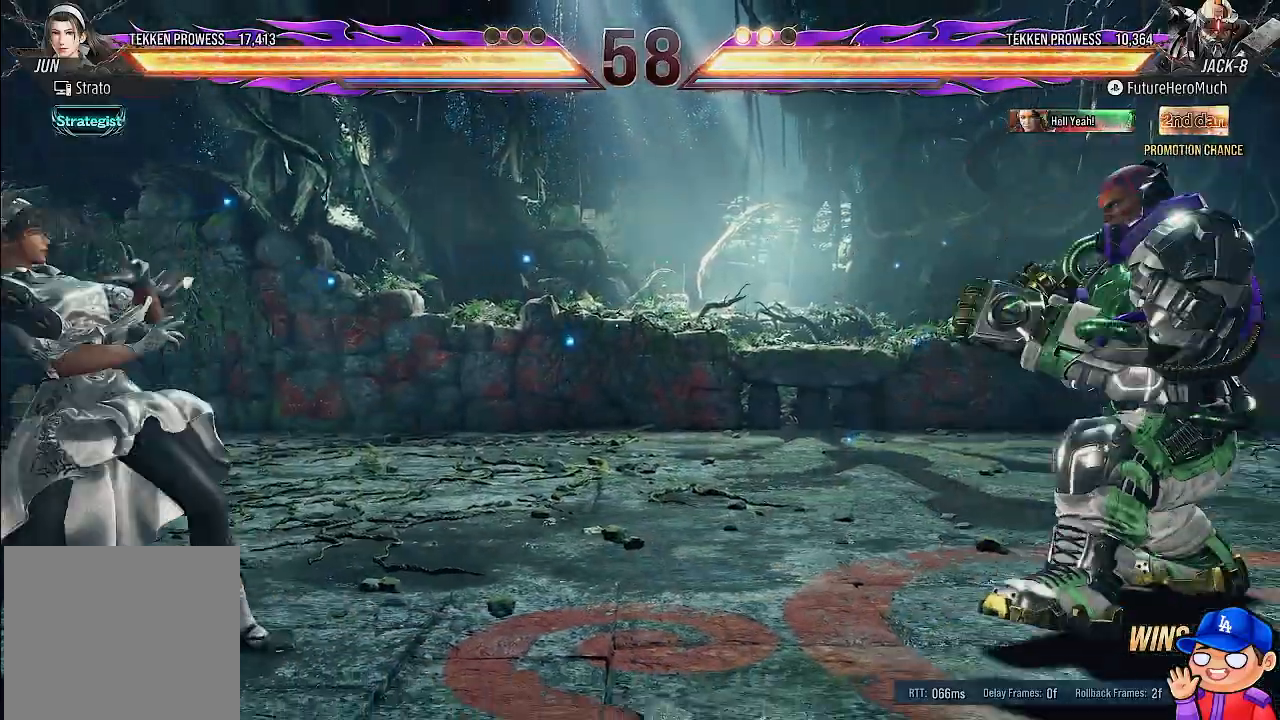
{"buttons": ["DPAD_LEFT"], "left_stick": "center", "right_stick": "center", "events": [[33, "DPAD_LEFT", "down"], [350, "TRIANGLE", "down"], [467, "TRIANGLE", "up"]]}
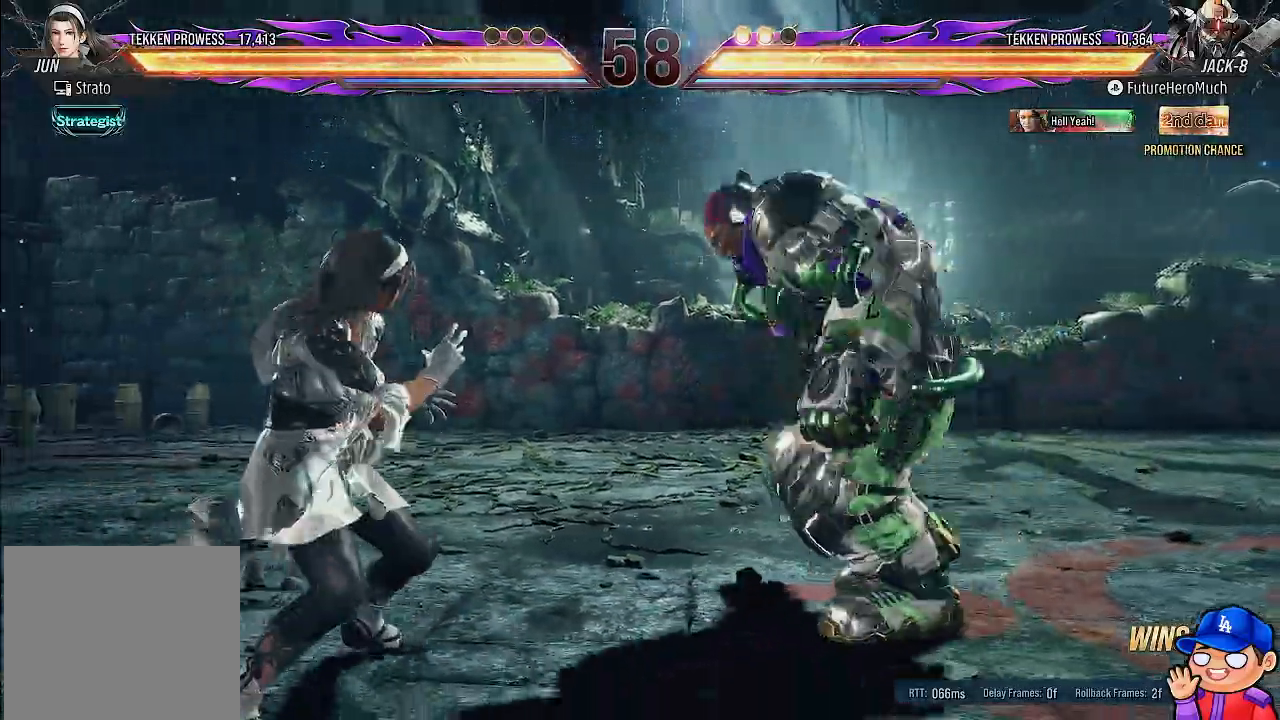
{"buttons": [], "left_stick": "center", "right_stick": "center", "events": [[17, "TRIANGLE", "down"], [117, "TRIANGLE", "up"], [167, "TRIANGLE", "down"], [267, "TRIANGLE", "up"], [450, "DPAD_LEFT", "up"]]}